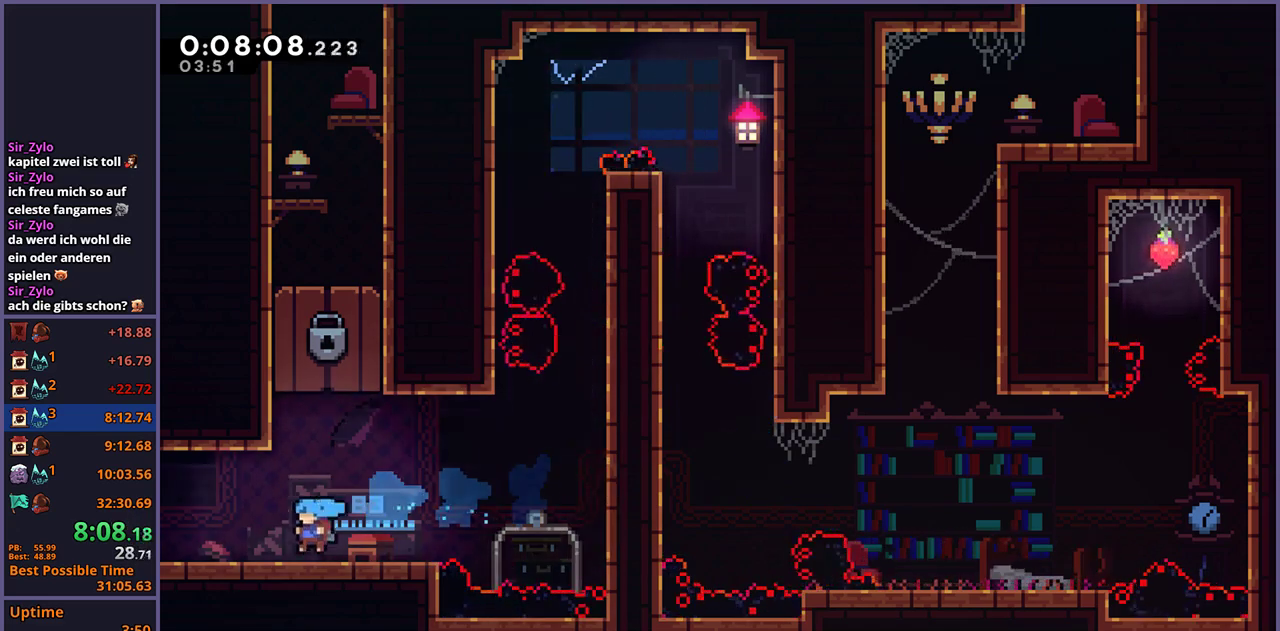
Gameplay with a controller (PlayStation layout); each line is a JSON object with the inputs held at the frame after it. "events" lists button and stick changes between this image and that frame as [ms after this image, input, new state], when the widget could be followed in between.
{"buttons": [], "left_stick": "left", "right_stick": "center", "events": [[83, "R1", "down"], [183, "R1", "up"], [500, "left_stick", "left"]]}
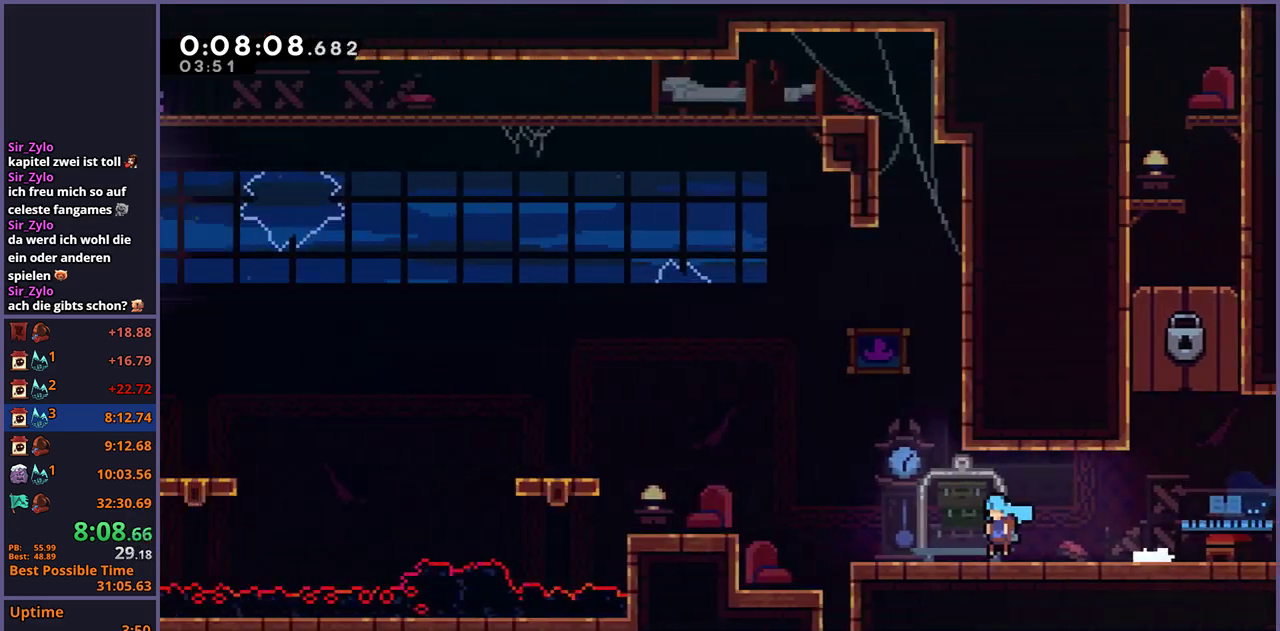
{"buttons": ["CROSS"], "left_stick": "left", "right_stick": "center", "events": [[467, "CROSS", "down"]]}
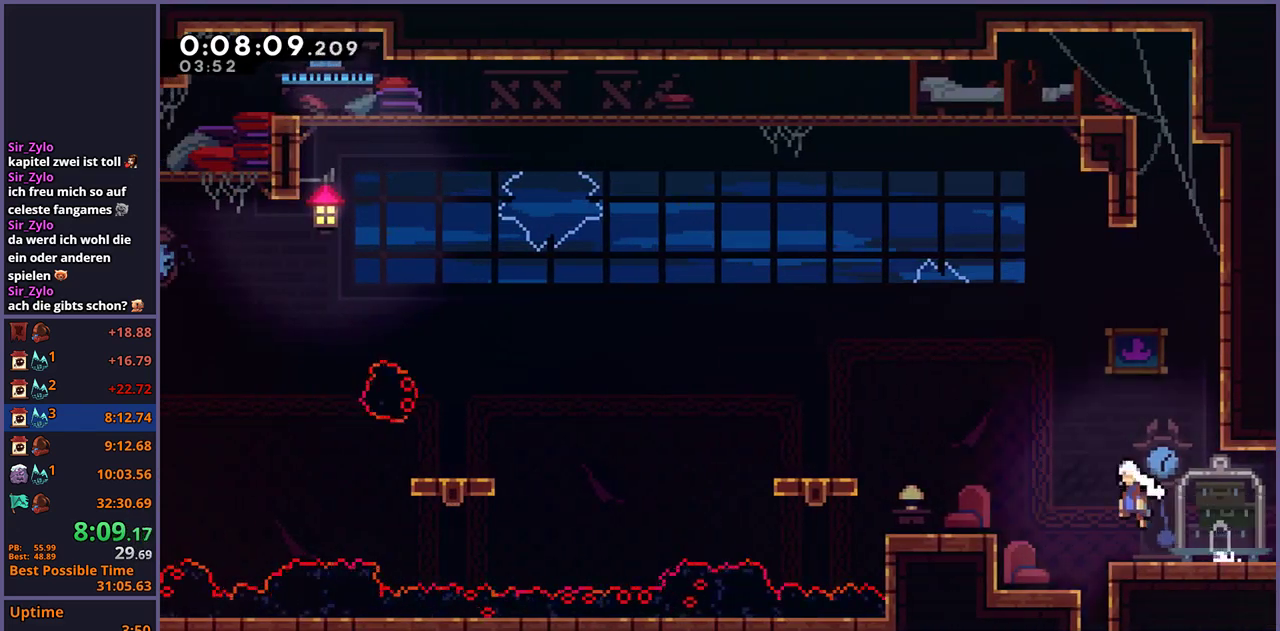
{"buttons": ["R1"], "left_stick": "down-left", "right_stick": "center", "events": [[133, "CROSS", "up"], [183, "R1", "down"], [267, "R1", "up"], [417, "left_stick", "down-left"], [467, "R1", "down"]]}
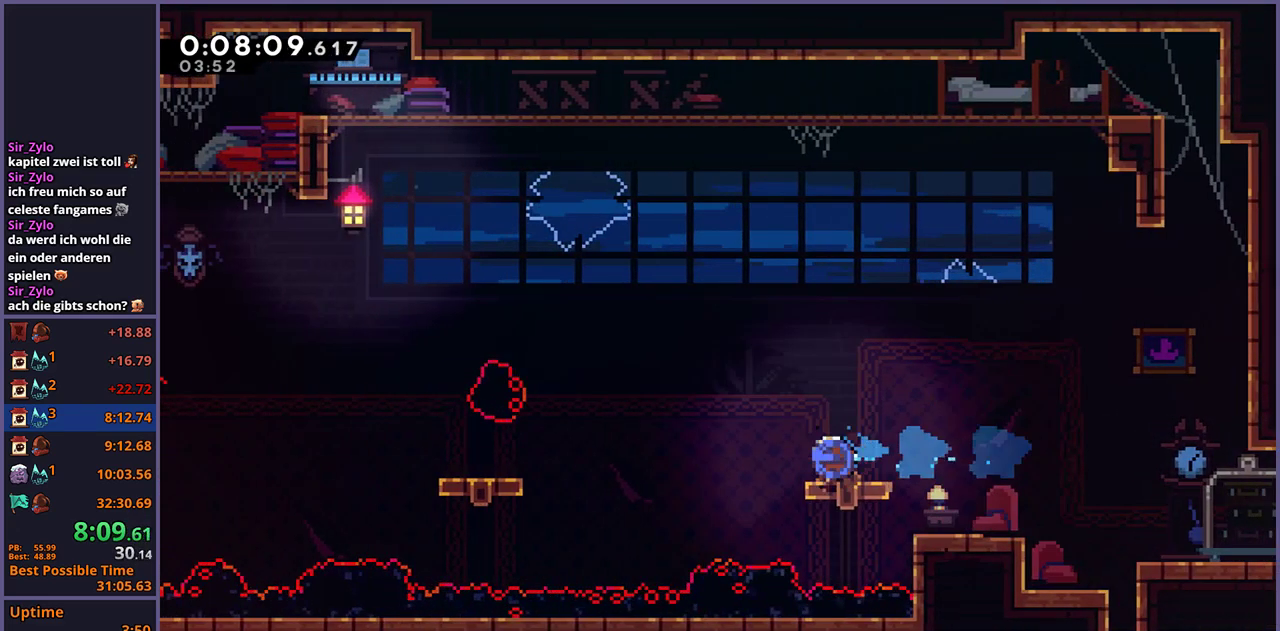
{"buttons": ["R1"], "left_stick": "down-left", "right_stick": "center", "events": [[117, "CROSS", "down"], [200, "R1", "up"], [217, "CROSS", "up"], [383, "R1", "down"]]}
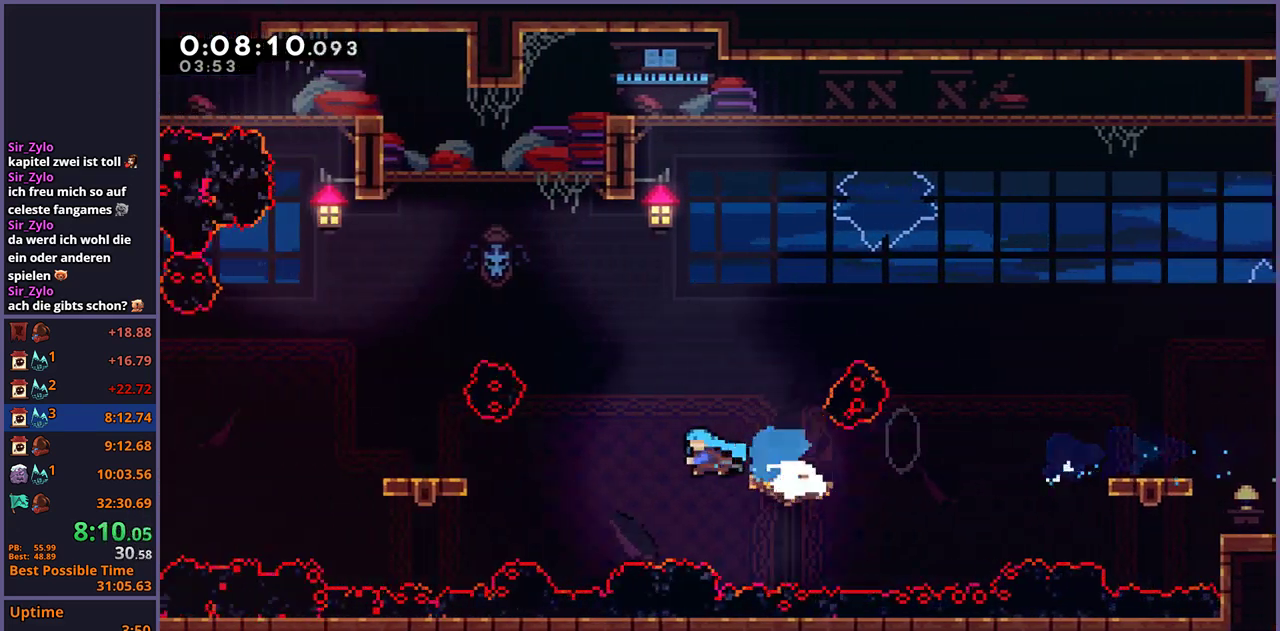
{"buttons": ["CROSS", "R1"], "left_stick": "down-left", "right_stick": "center", "events": [[83, "CROSS", "down"], [167, "CROSS", "up"], [167, "R1", "up"], [317, "R1", "down"], [467, "CROSS", "down"]]}
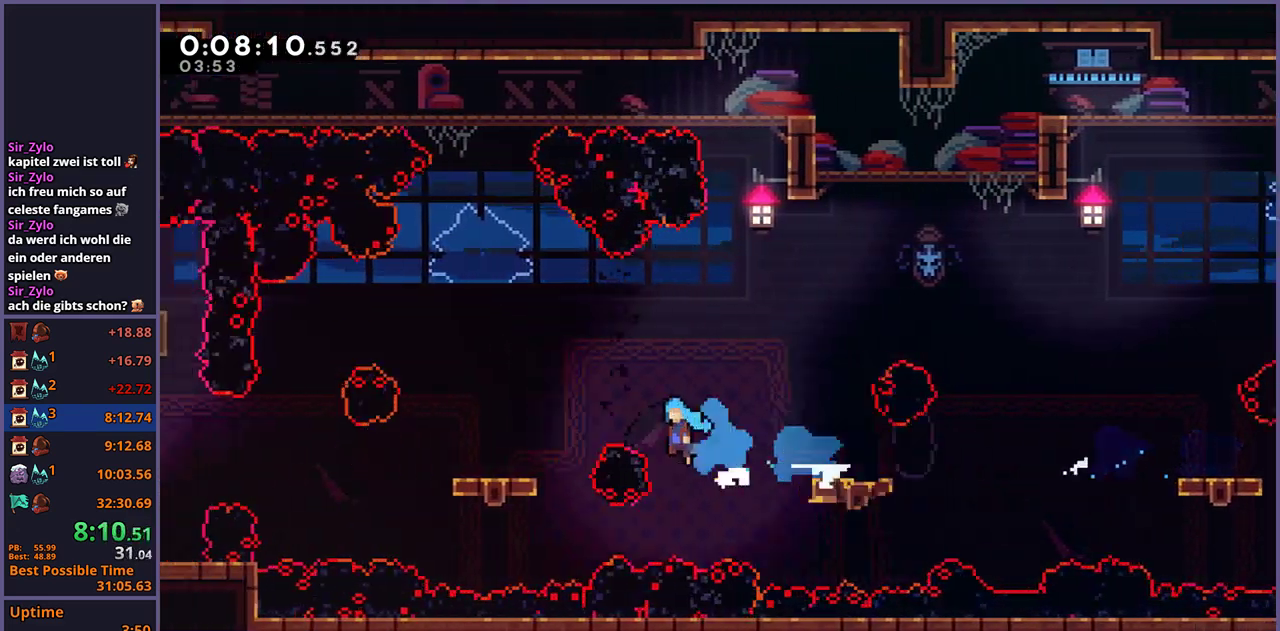
{"buttons": ["CROSS", "R1"], "left_stick": "down-left", "right_stick": "center", "events": [[67, "CROSS", "up"], [67, "R1", "up"], [250, "R1", "down"], [400, "CROSS", "down"]]}
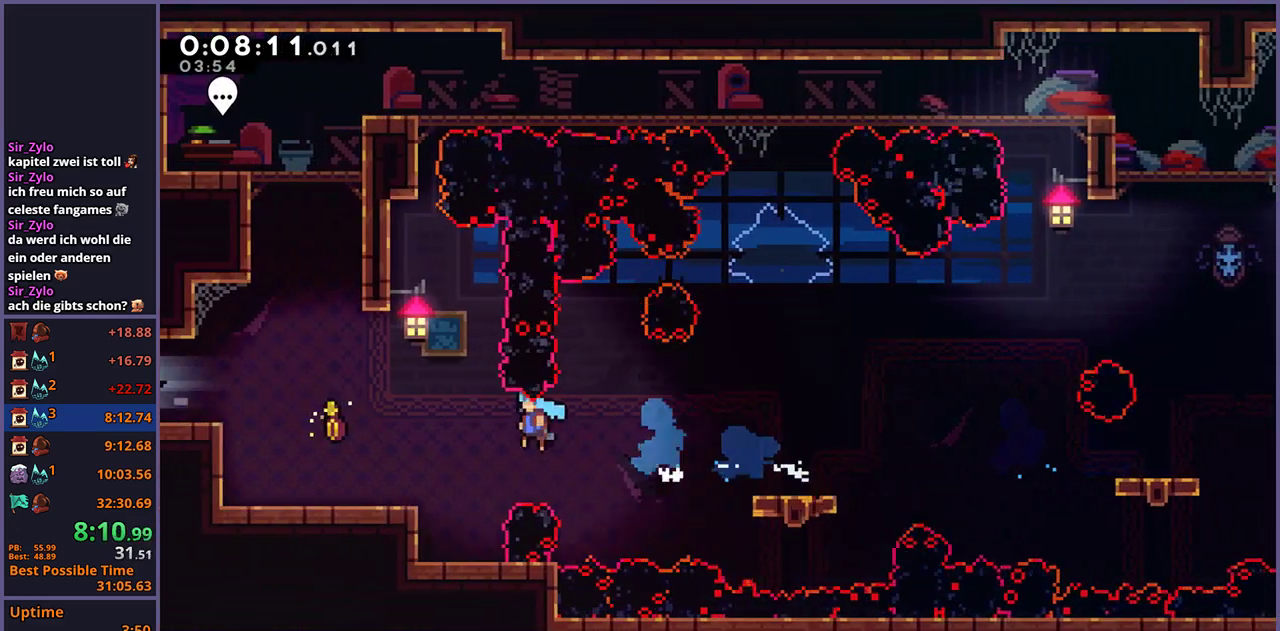
{"buttons": [], "left_stick": "center", "right_stick": "center", "events": [[167, "R1", "up"], [200, "CROSS", "up"], [250, "left_stick", "center"], [283, "R2", "down"], [317, "DPAD_DOWN", "down"], [383, "CROSS", "down"], [383, "DPAD_DOWN", "up"], [467, "CROSS", "up"], [467, "R2", "up"]]}
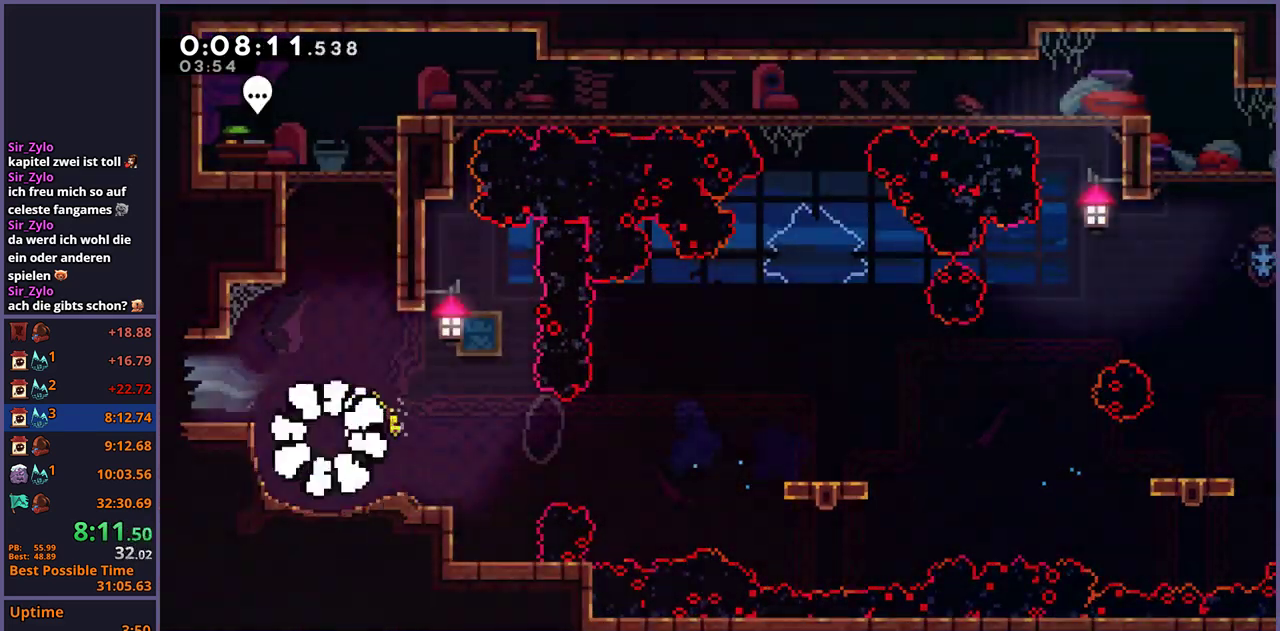
{"buttons": [], "left_stick": "center", "right_stick": "center", "events": [[33, "CROSS", "down"], [67, "R2", "down"], [100, "CROSS", "up"], [133, "R2", "up"]]}
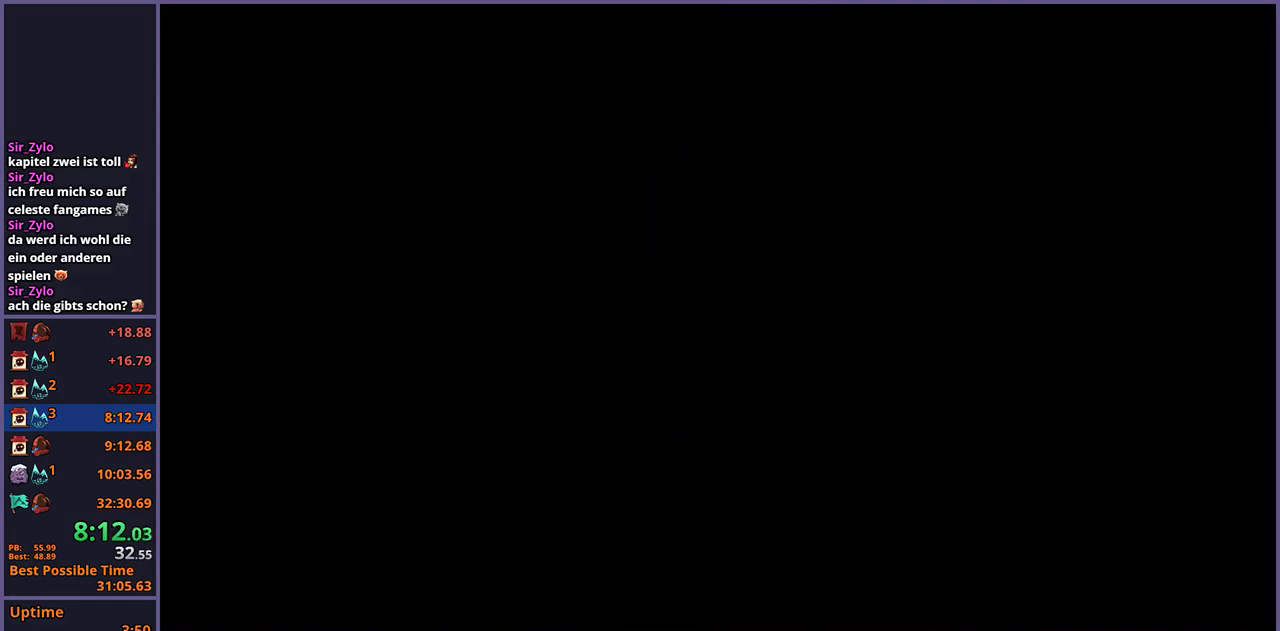
{"buttons": [], "left_stick": "down", "right_stick": "center", "events": [[267, "left_stick", "down"]]}
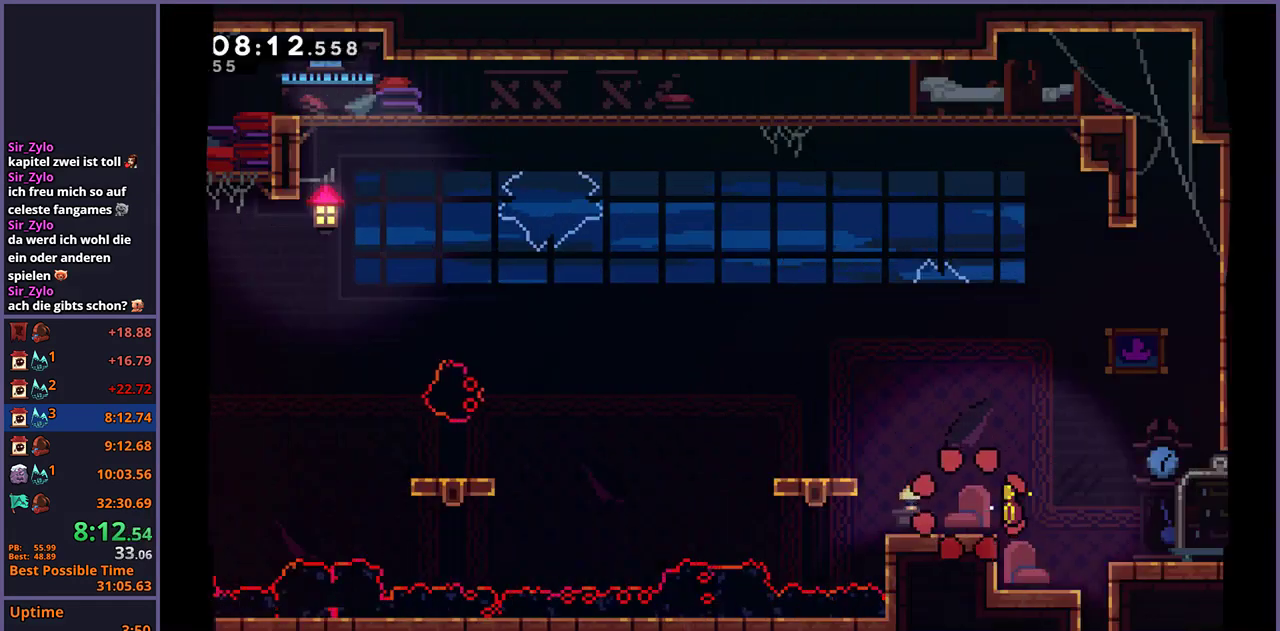
{"buttons": [], "left_stick": "down", "right_stick": "center", "events": [[33, "left_stick", "down-right"], [83, "left_stick", "down"], [200, "R1", "down"], [317, "CROSS", "down"], [400, "CROSS", "up"], [417, "R1", "up"]]}
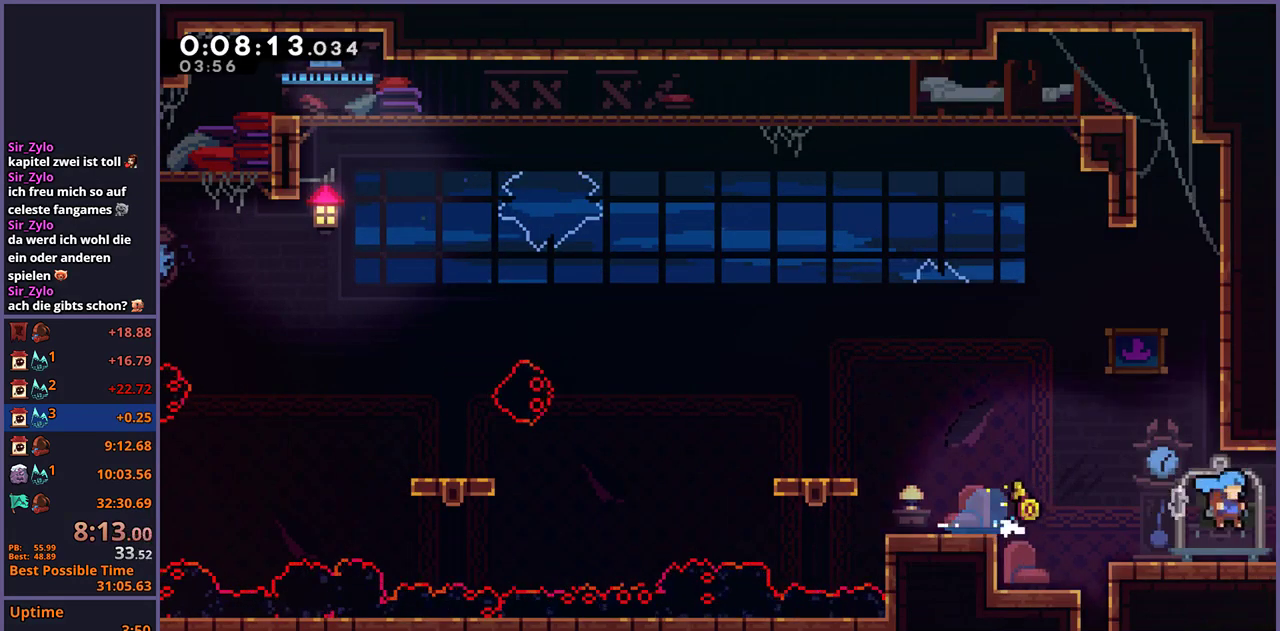
{"buttons": [], "left_stick": "center", "right_stick": "center", "events": [[217, "left_stick", "center"]]}
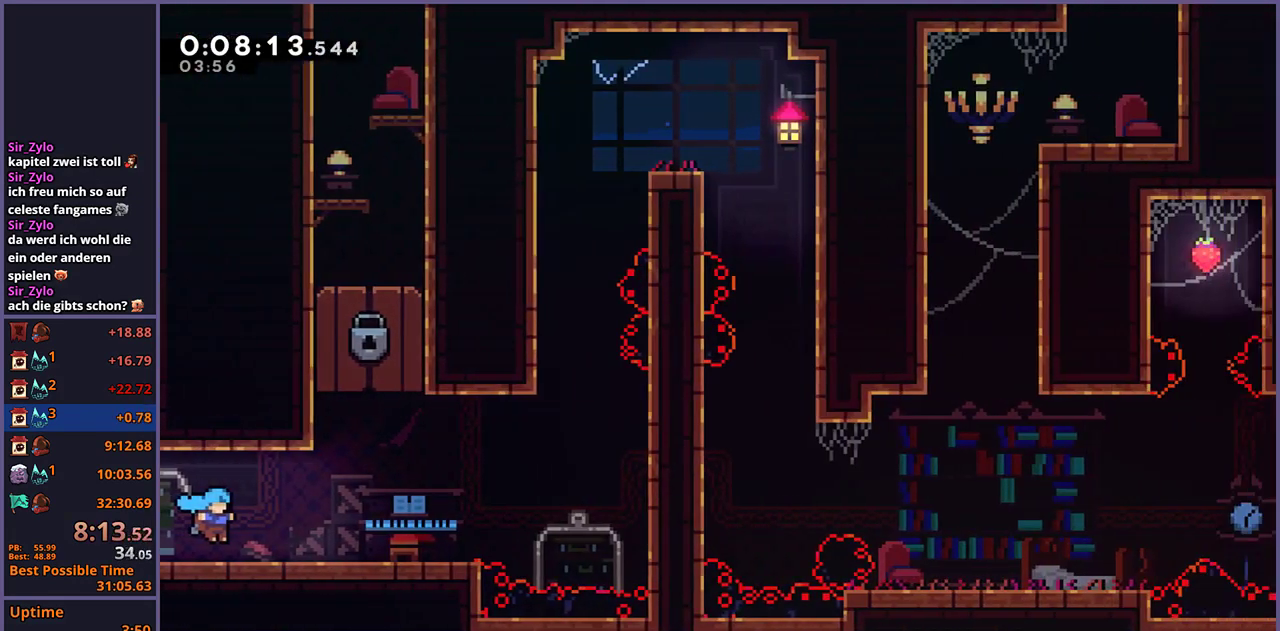
{"buttons": ["CROSS", "R1"], "left_stick": "down", "right_stick": "center", "events": [[217, "left_stick", "down"], [283, "R1", "down"], [450, "CROSS", "down"]]}
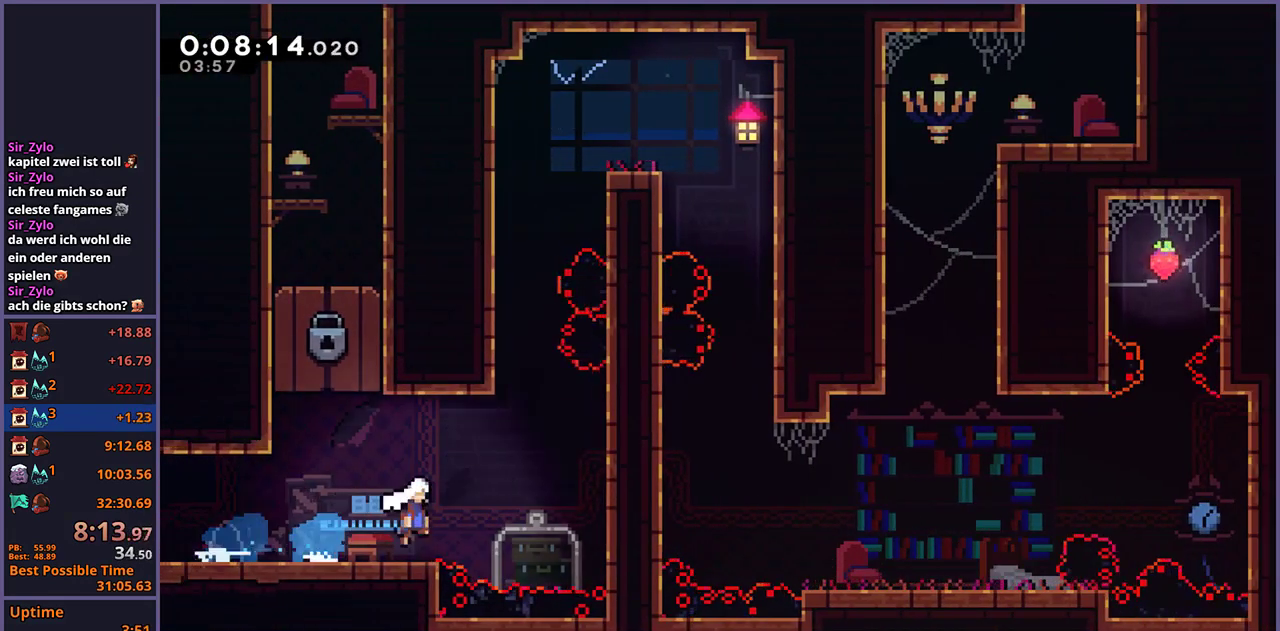
{"buttons": [], "left_stick": "left", "right_stick": "center", "events": [[17, "left_stick", "down-right"], [100, "R1", "up"], [133, "CROSS", "up"], [183, "left_stick", "left"], [250, "CROSS", "down"], [417, "CROSS", "up"]]}
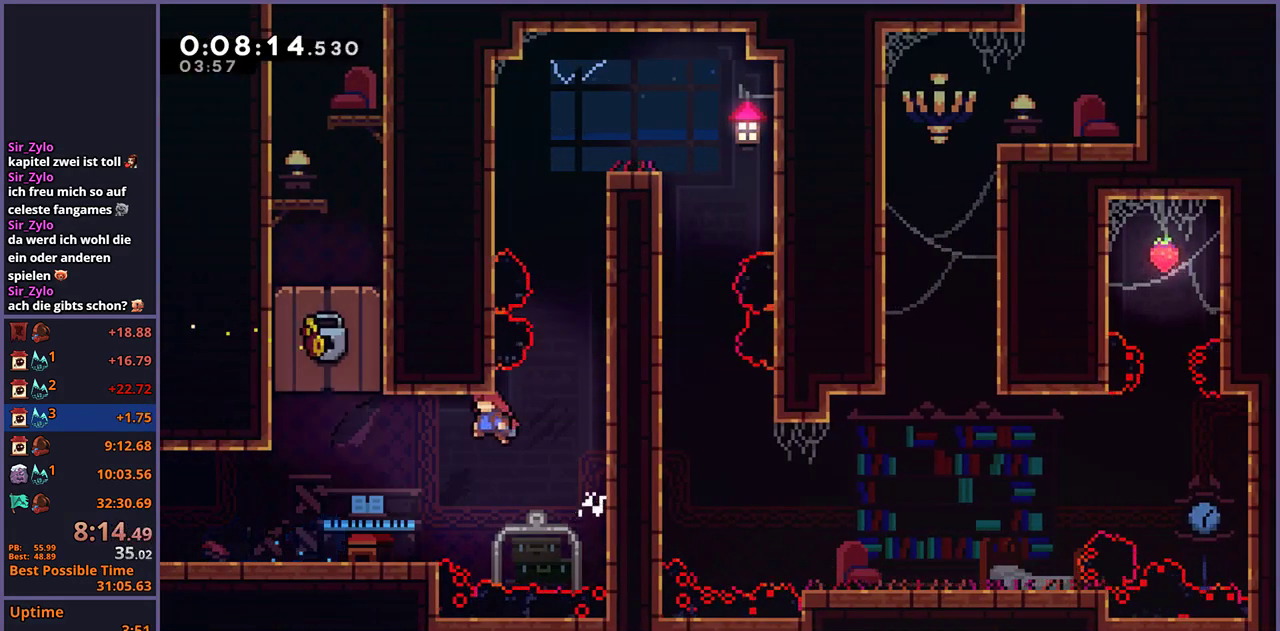
{"buttons": ["CROSS"], "left_stick": "left", "right_stick": "center", "events": [[333, "CROSS", "down"]]}
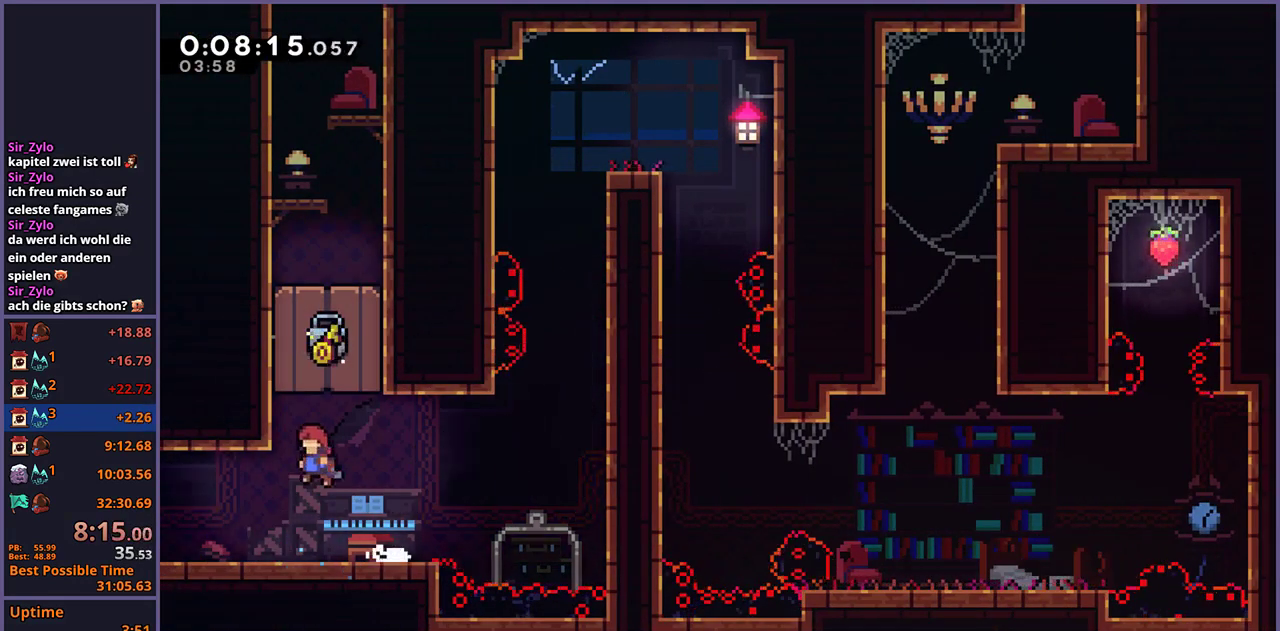
{"buttons": ["L1"], "left_stick": "center", "right_stick": "center"}
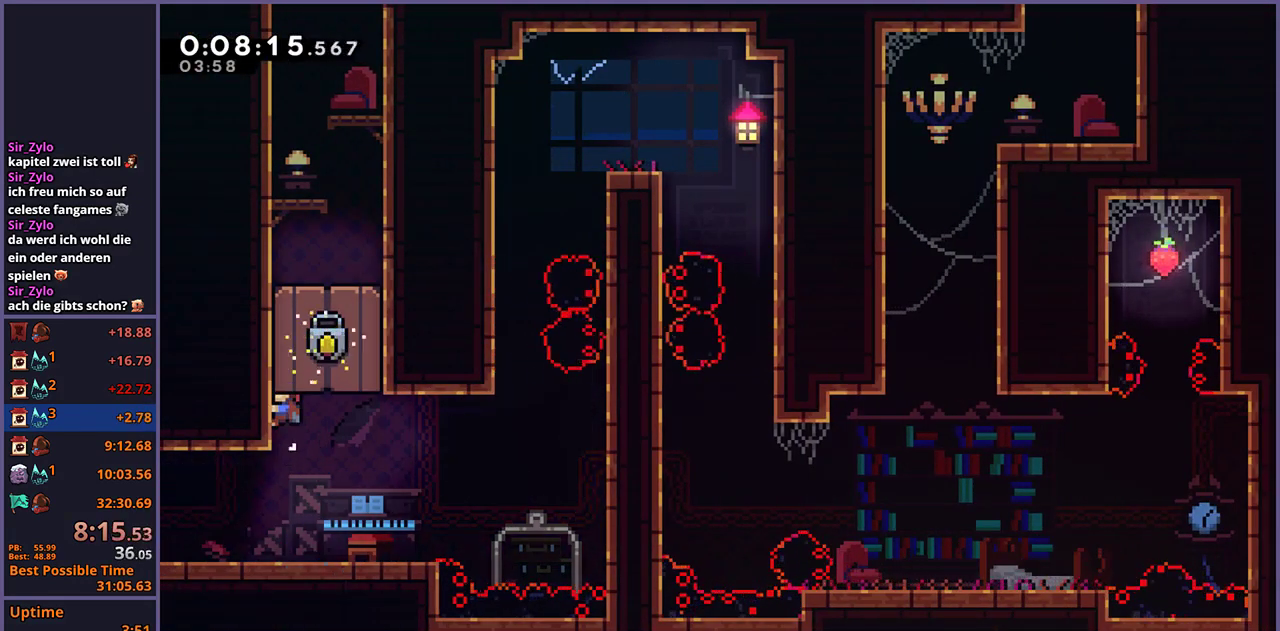
{"buttons": ["L1"], "left_stick": "center", "right_stick": "center"}
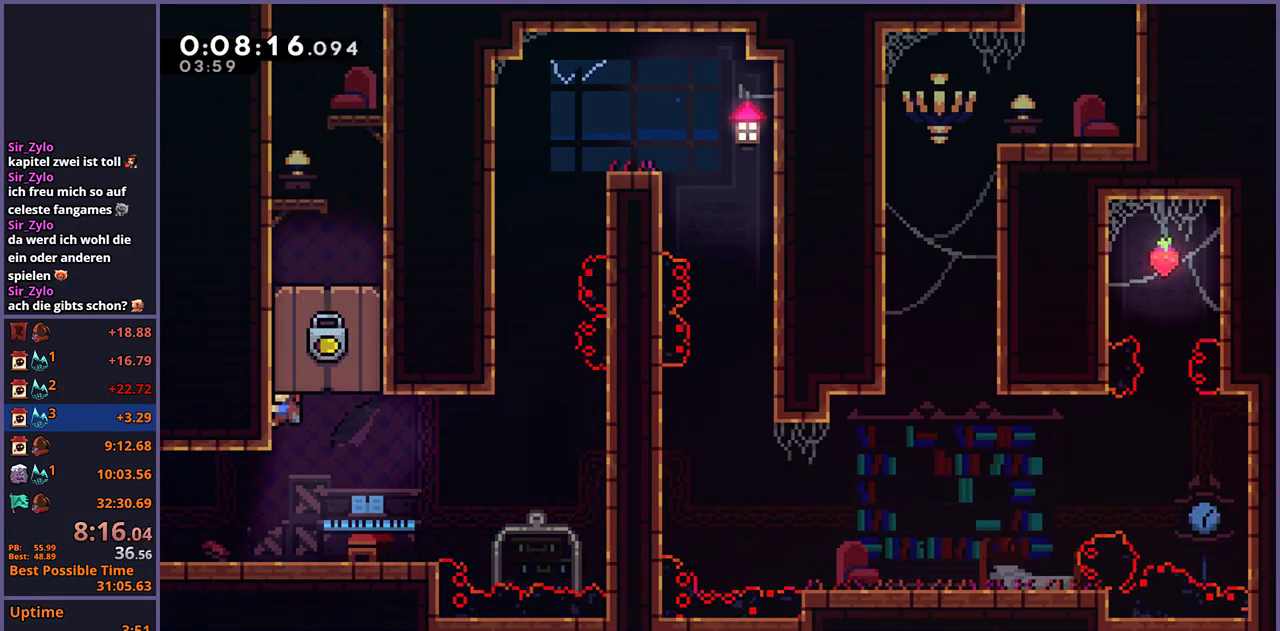
{"buttons": ["CROSS", "L1", "R1"], "left_stick": "up", "right_stick": "center"}
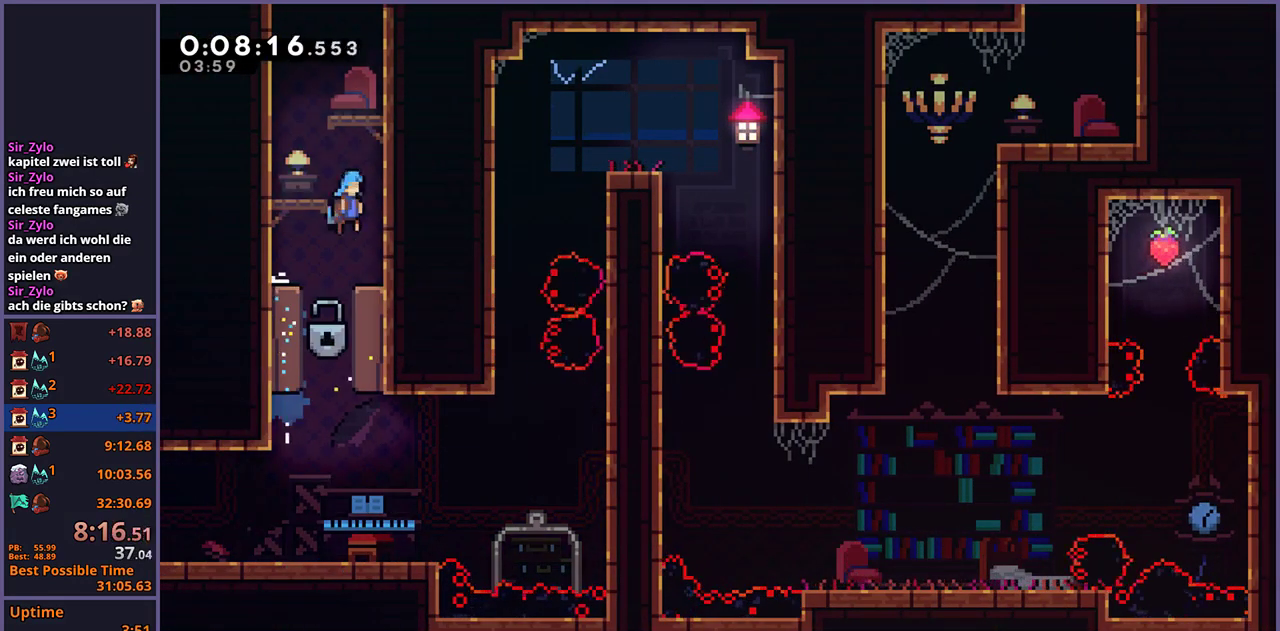
{"buttons": ["CROSS"], "left_stick": "left", "right_stick": "center", "events": [[17, "R1", "up"], [50, "L1", "up"], [50, "left_stick", "up-right"], [100, "CROSS", "up"], [133, "left_stick", "up-left"], [150, "CROSS", "down"], [200, "left_stick", "left"]]}
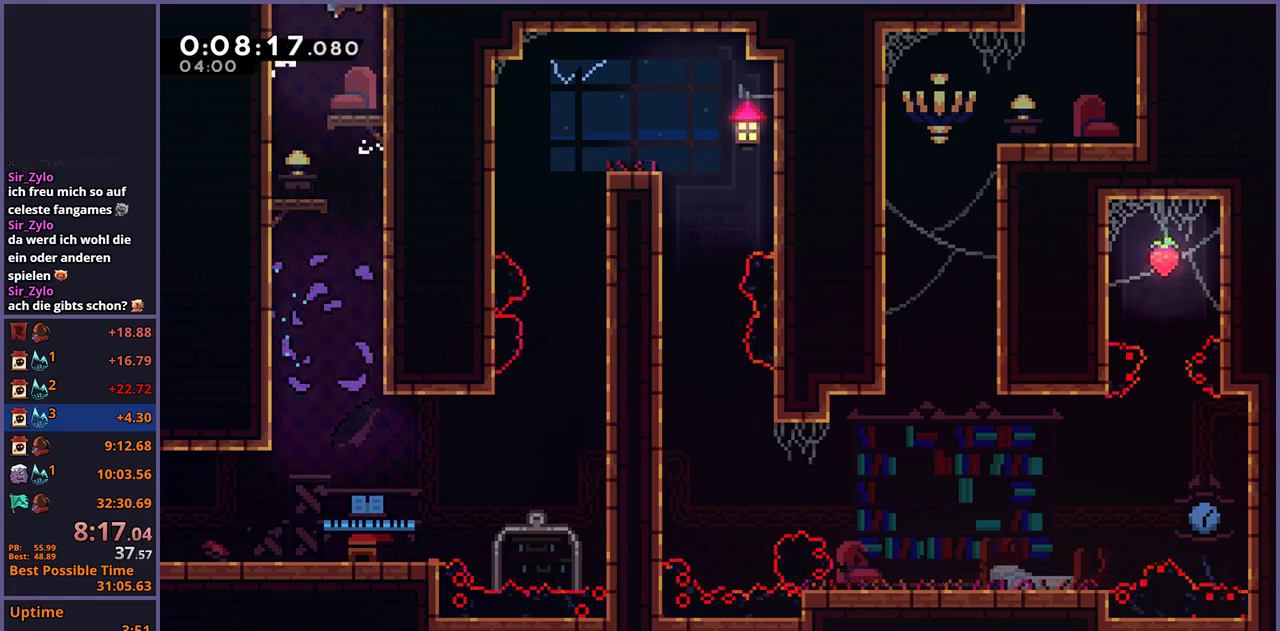
{"buttons": [], "left_stick": "left", "right_stick": "center", "events": [[283, "CROSS", "up"]]}
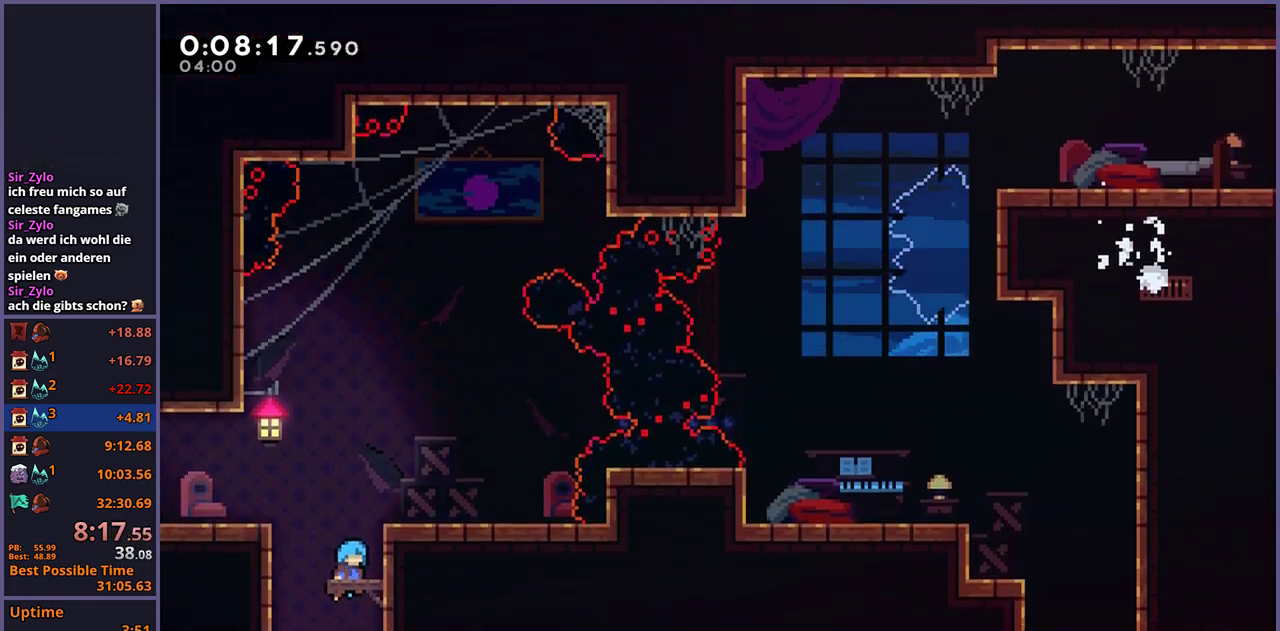
{"buttons": ["R1"], "left_stick": "left", "right_stick": "center", "events": [[400, "R1", "down"]]}
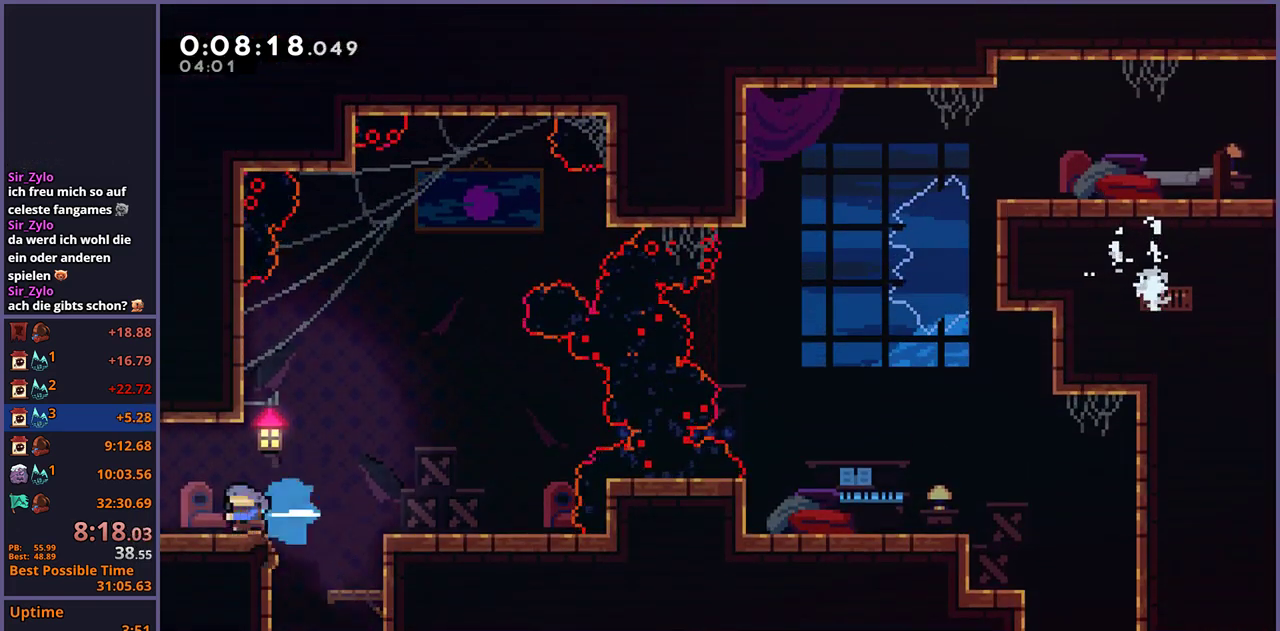
{"buttons": ["CROSS"], "left_stick": "left", "right_stick": "center", "events": [[100, "CROSS", "down"], [233, "R1", "up"]]}
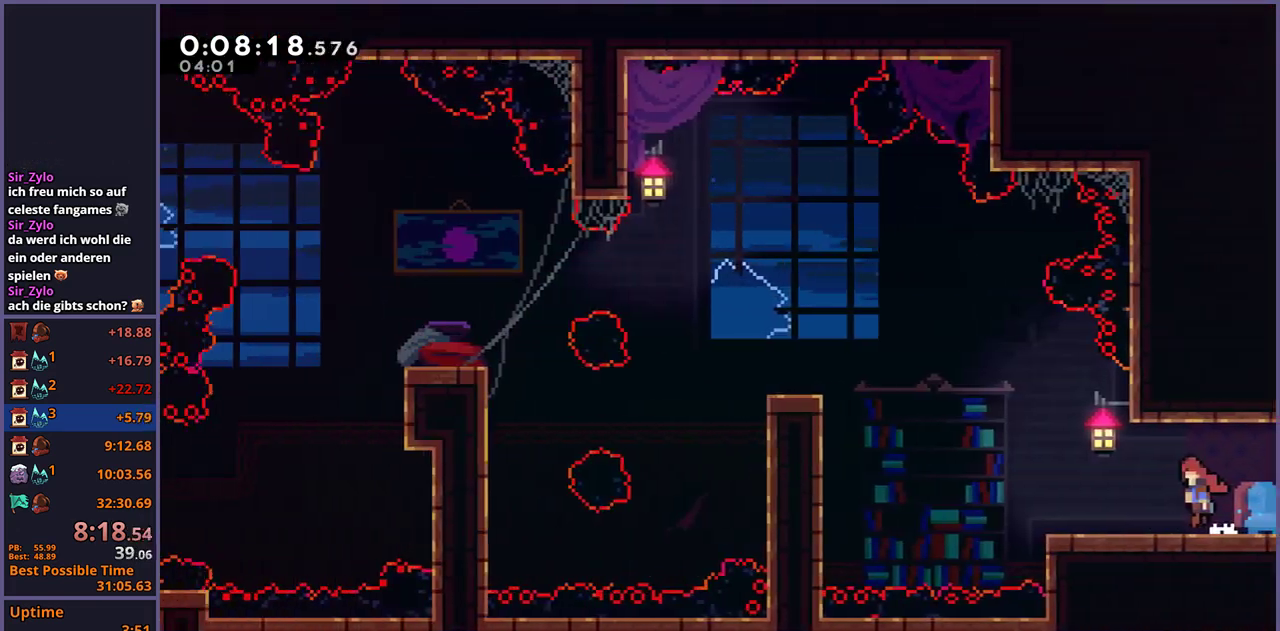
{"buttons": ["CROSS"], "left_stick": "left", "right_stick": "center", "events": []}
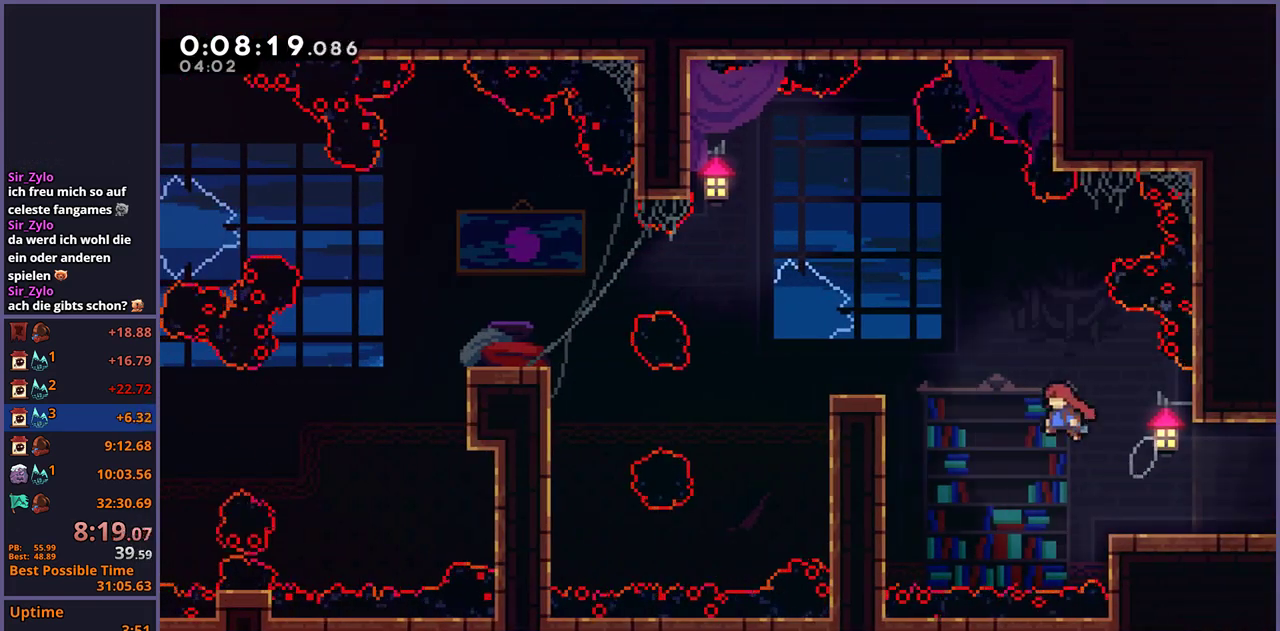
{"buttons": ["L1"], "left_stick": "left", "right_stick": "center", "events": [[50, "CROSS", "up"], [67, "R1", "down"], [183, "R1", "up"], [267, "L1", "down"], [317, "CROSS", "down"], [450, "CROSS", "up"]]}